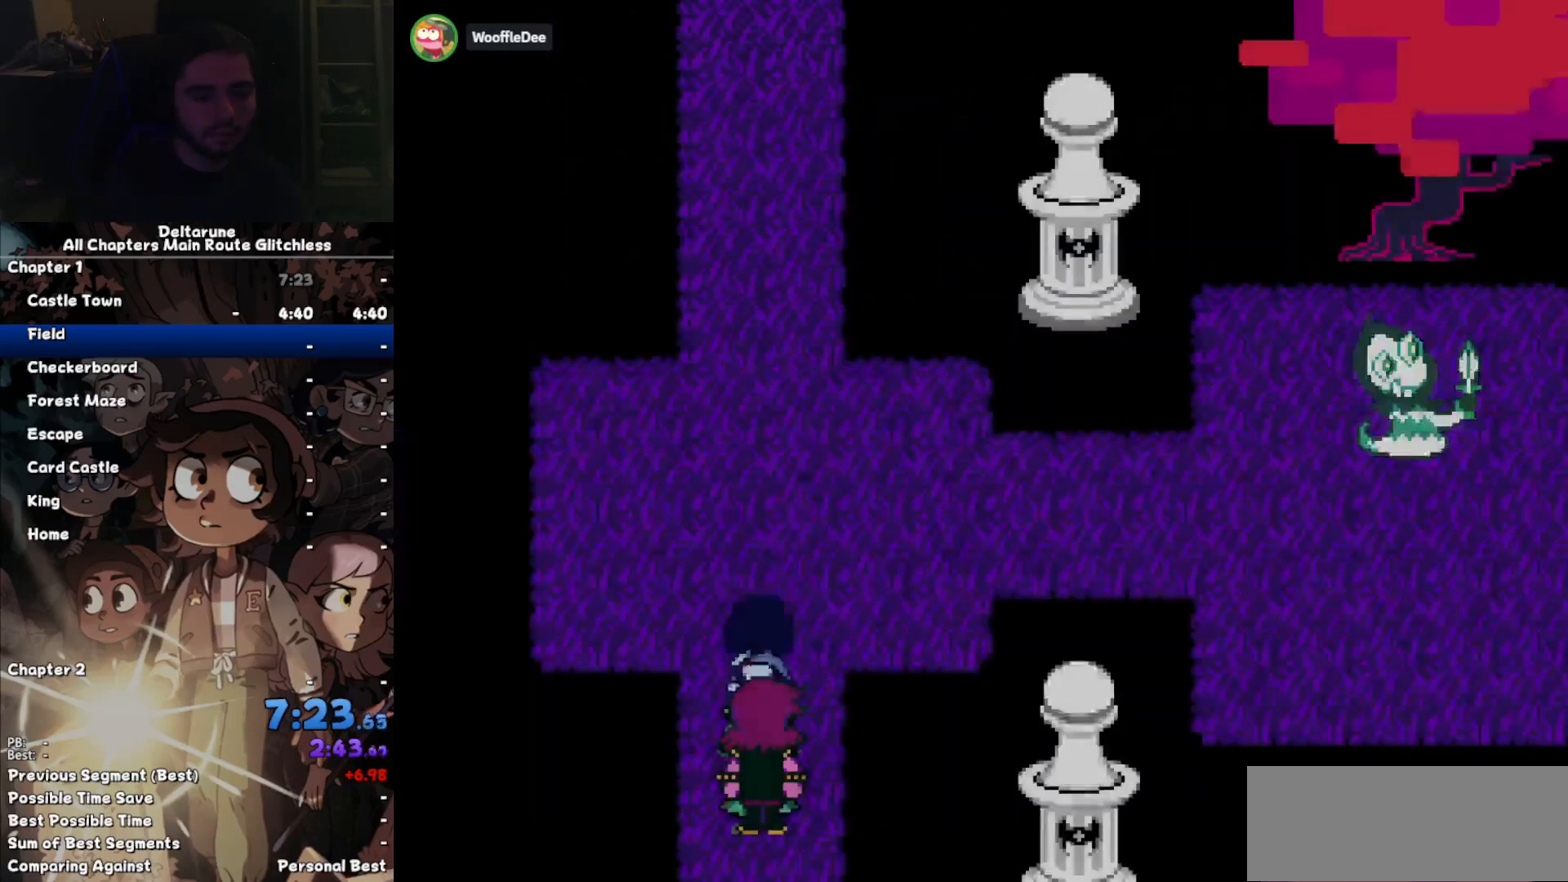
Gameplay with keyboard; each line is a JSON object with the keys held at the frame after it. "events" lists presses ("down") and releases ("up") of "c", "down", "left", "return", "right", "up", "x" and "z" between this image and that frame as [ms after this image, input, new state], when the widget could be followed in between. No other keys are recorded. Mouse input is not recorded. Not read: ctrl shift.
{"keys": ["right"], "events": [[133, "right", "down"], [400, "up", "up"]]}
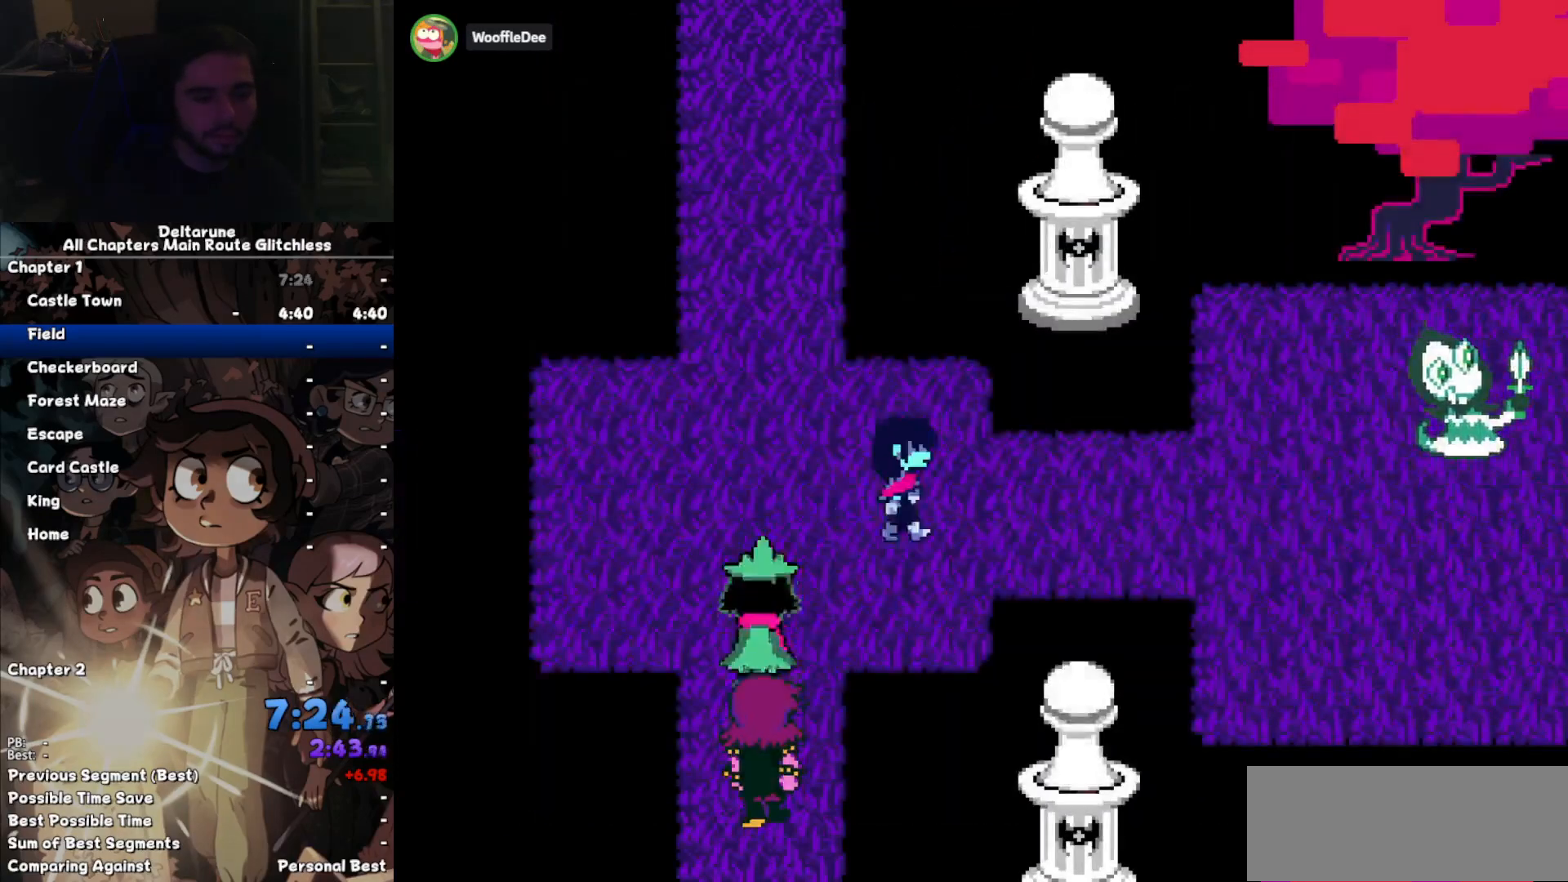
{"keys": ["right"], "events": []}
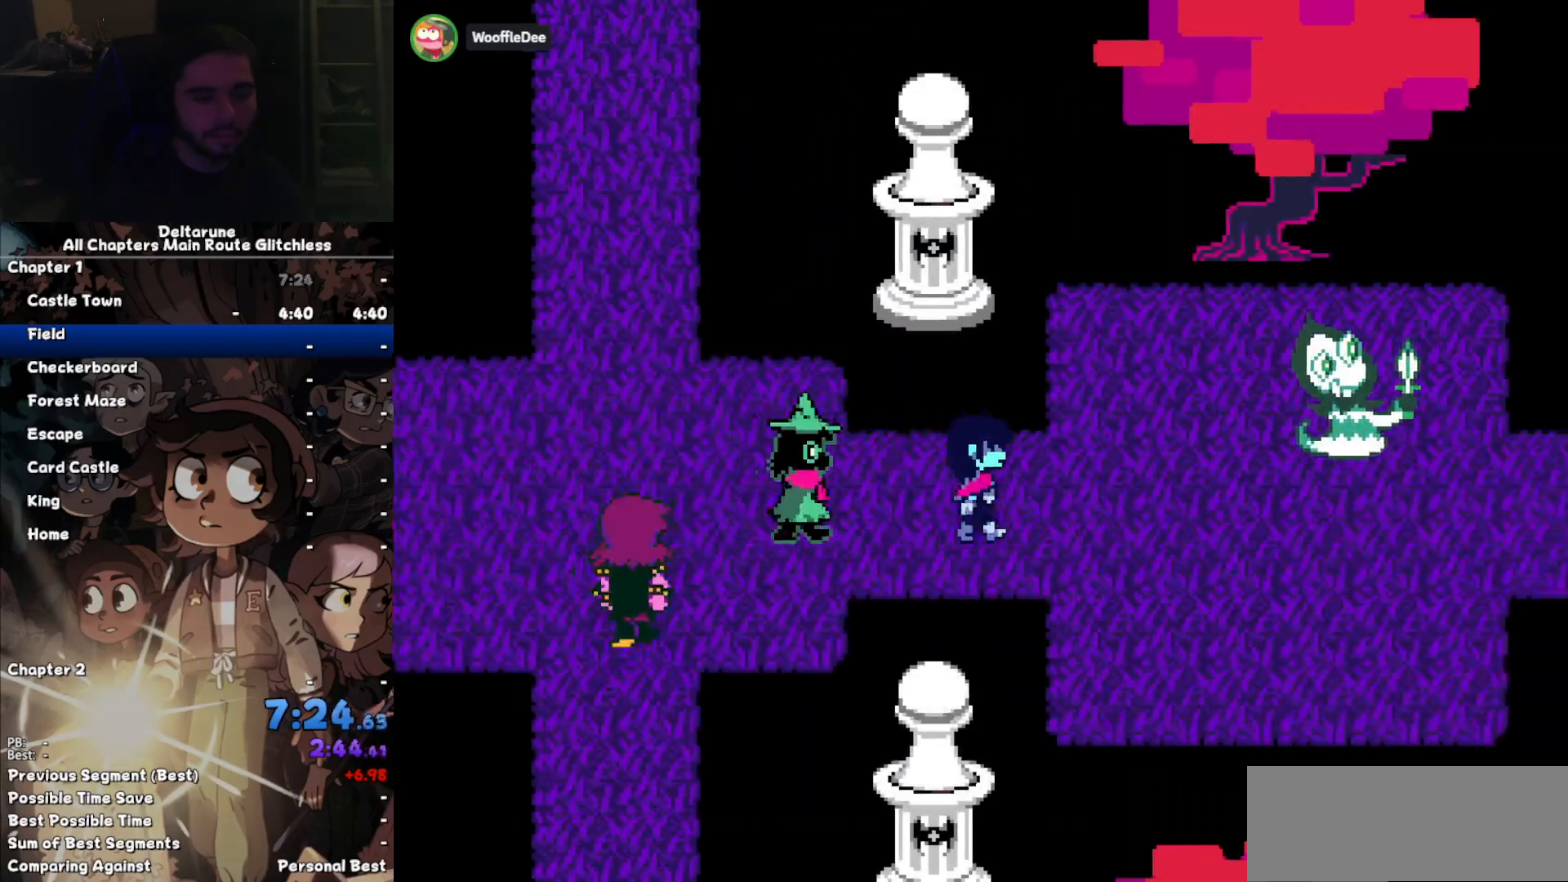
{"keys": ["left", "up"]}
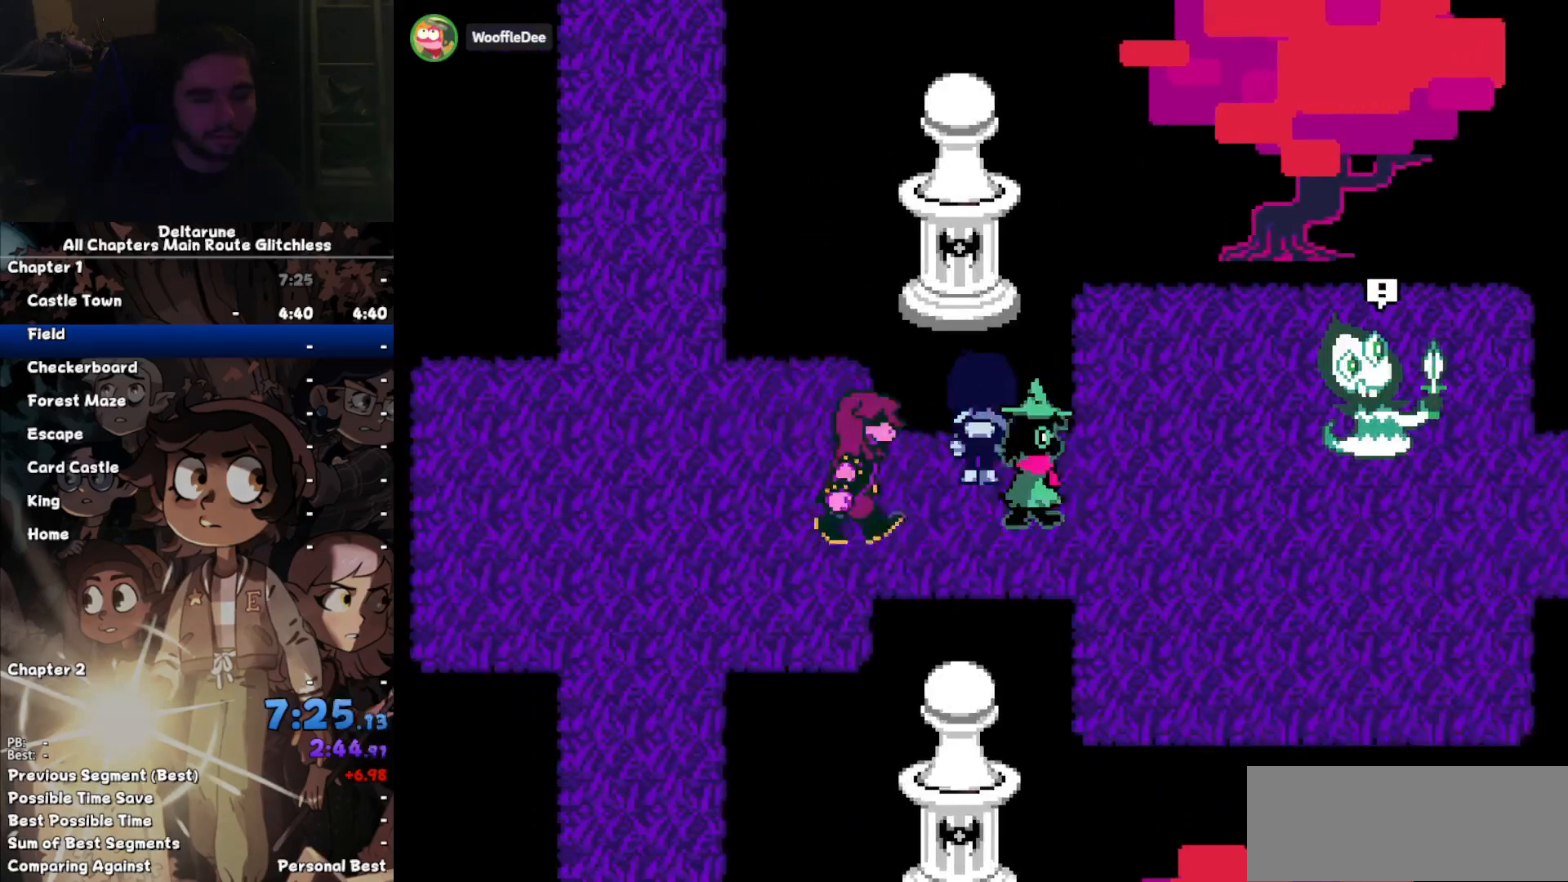
{"keys": [], "events": [[133, "left", "up"], [133, "up", "up"]]}
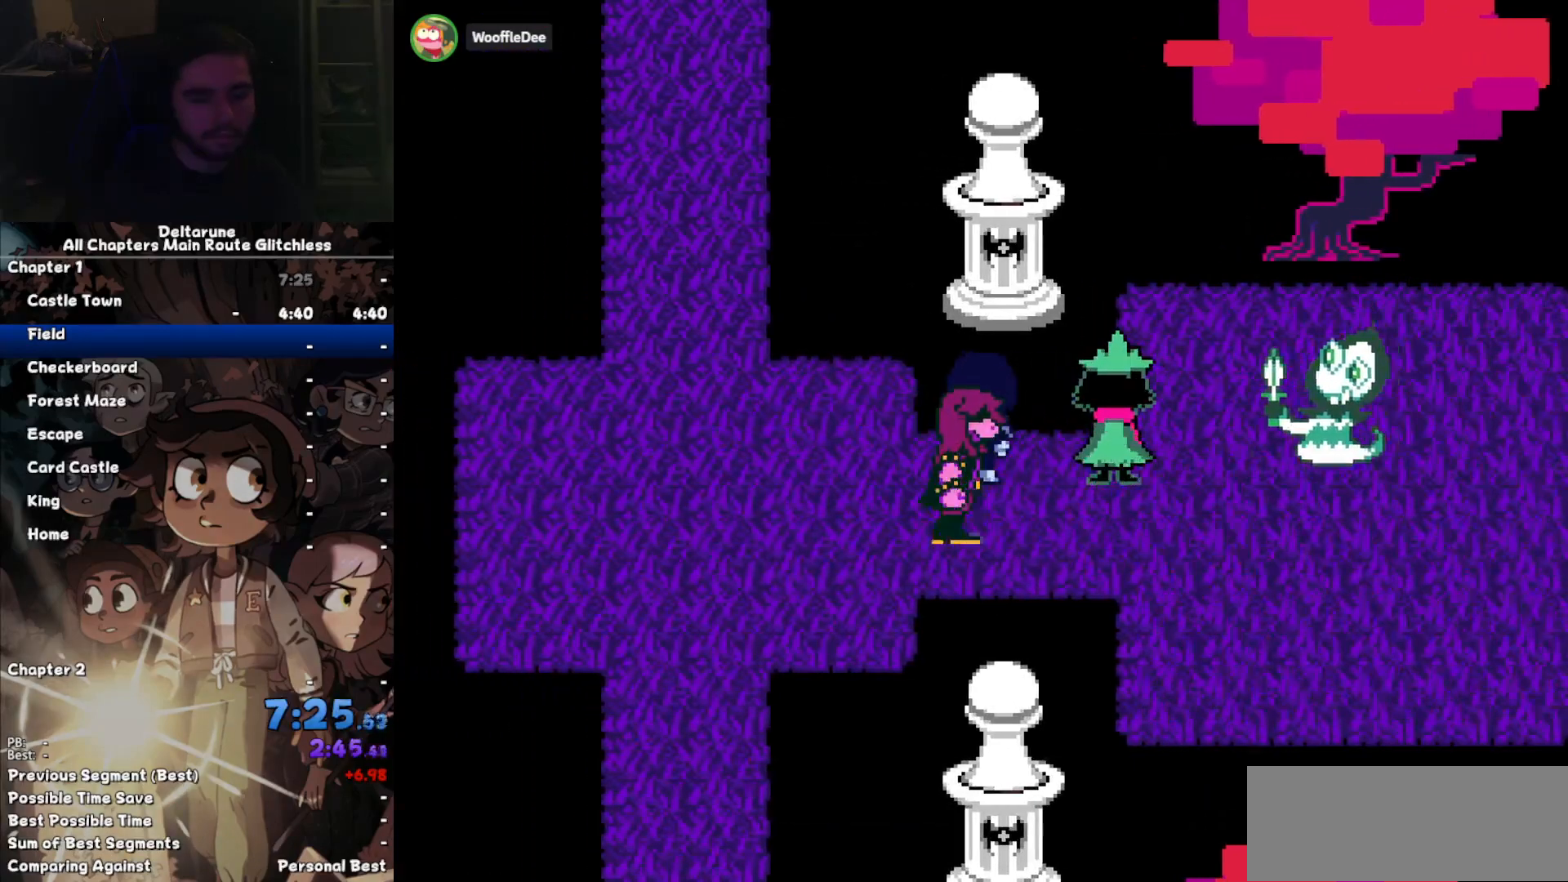
{"keys": ["down"], "events": [[333, "down", "down"]]}